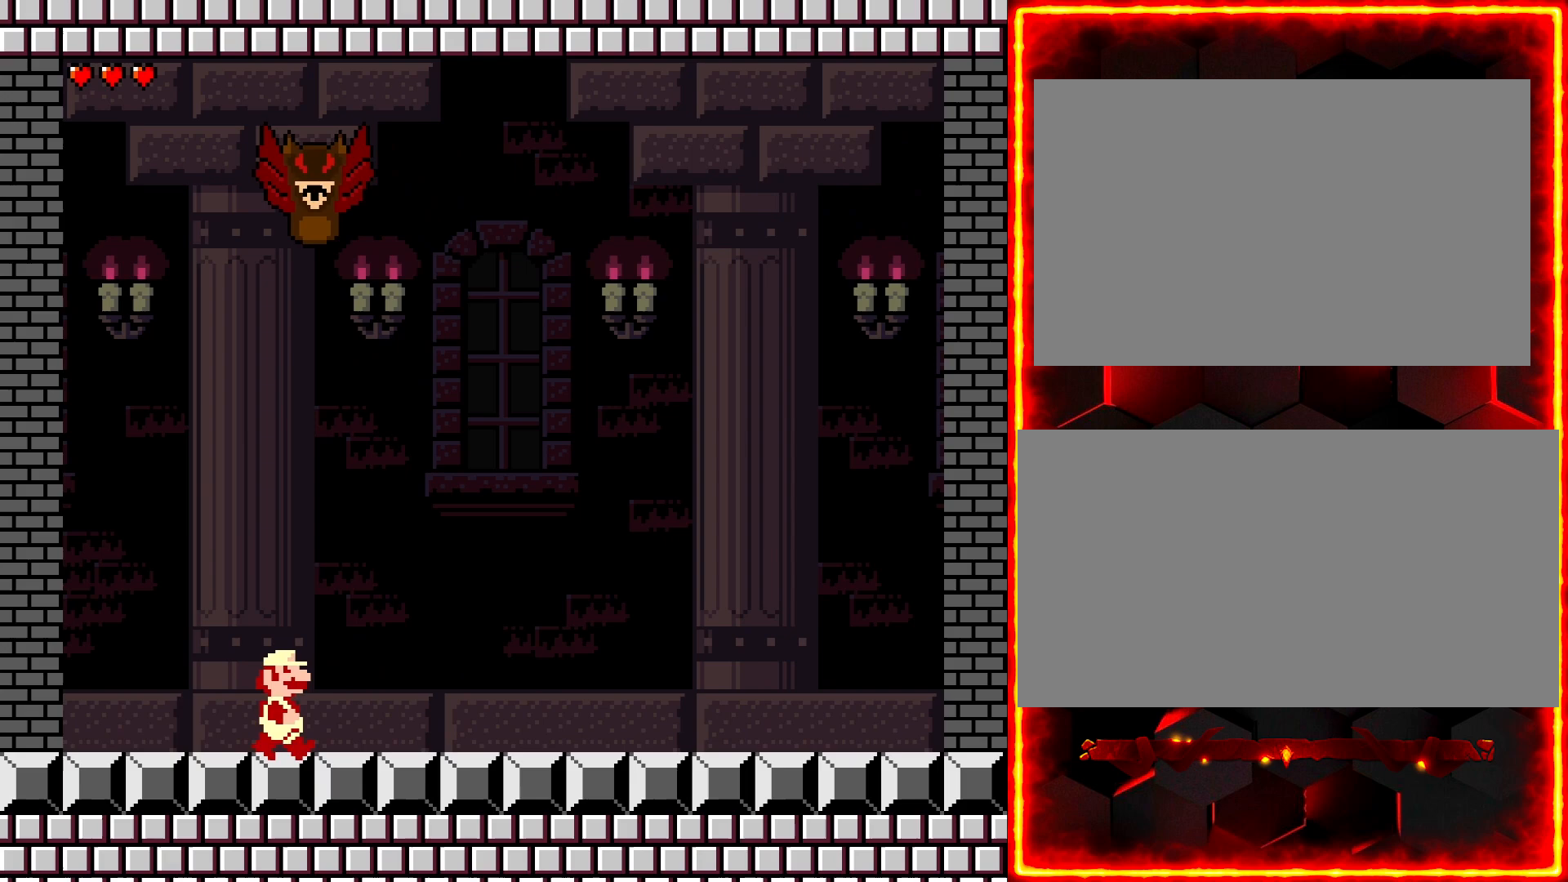
Gameplay with a controller (Nintendo layout); each line is a JSON object with the inputs held at the frame after it. "events" lists button and stick changes between this image and that frame as [ms after this image, input, new state], when the widget could be followed in between. Not read: B L3 R3.
{"buttons": ["Y"], "events": [[350, "DPAD_RIGHT", "up"]]}
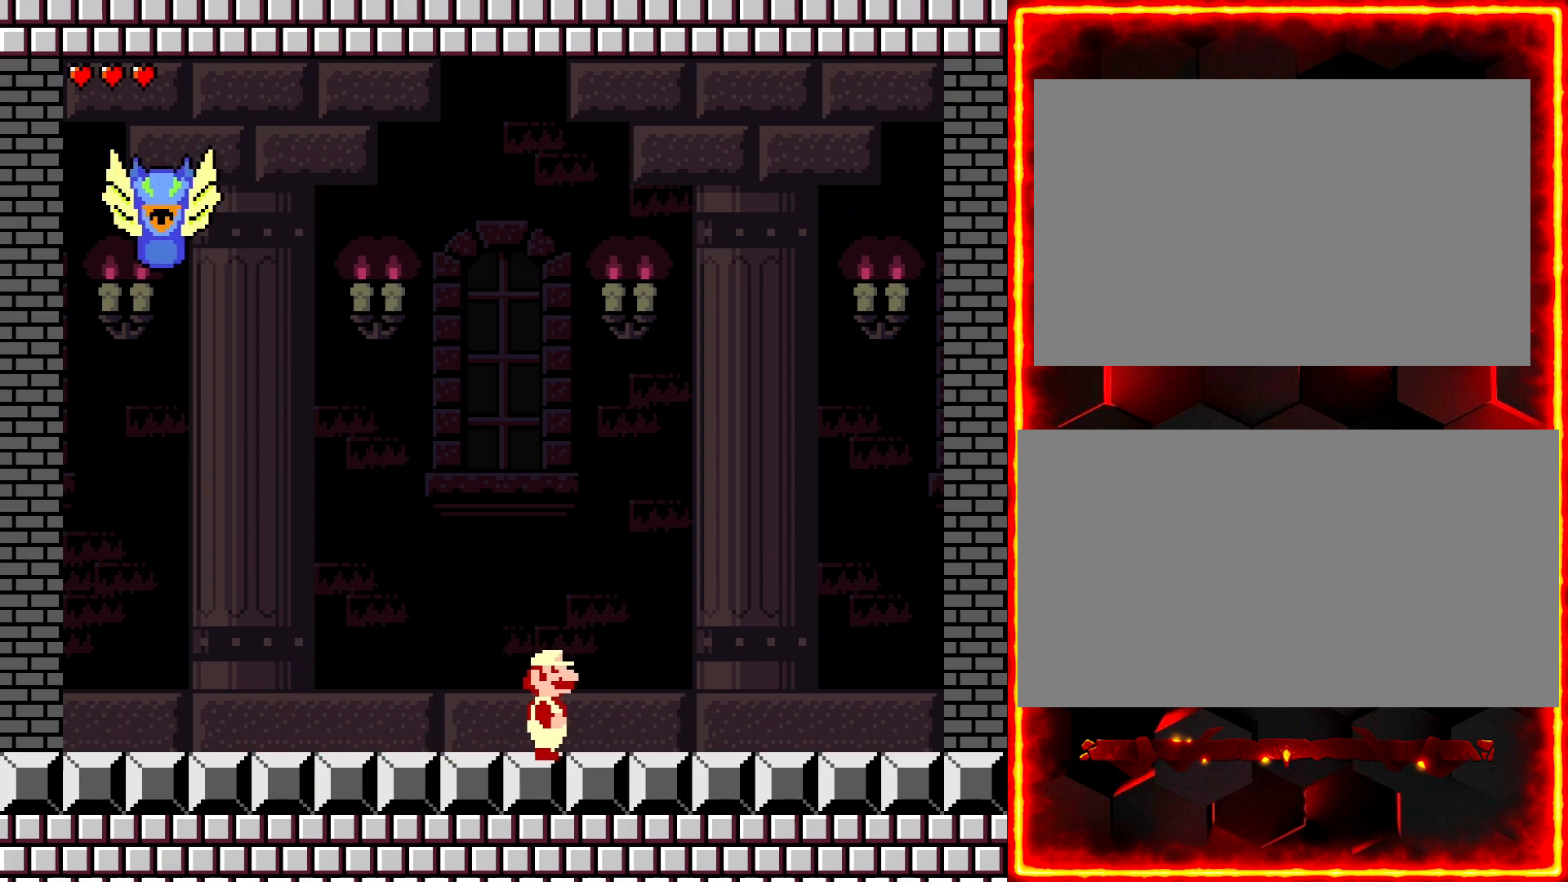
{"buttons": ["Y"], "events": [[300, "DPAD_LEFT", "down"], [367, "DPAD_LEFT", "up"]]}
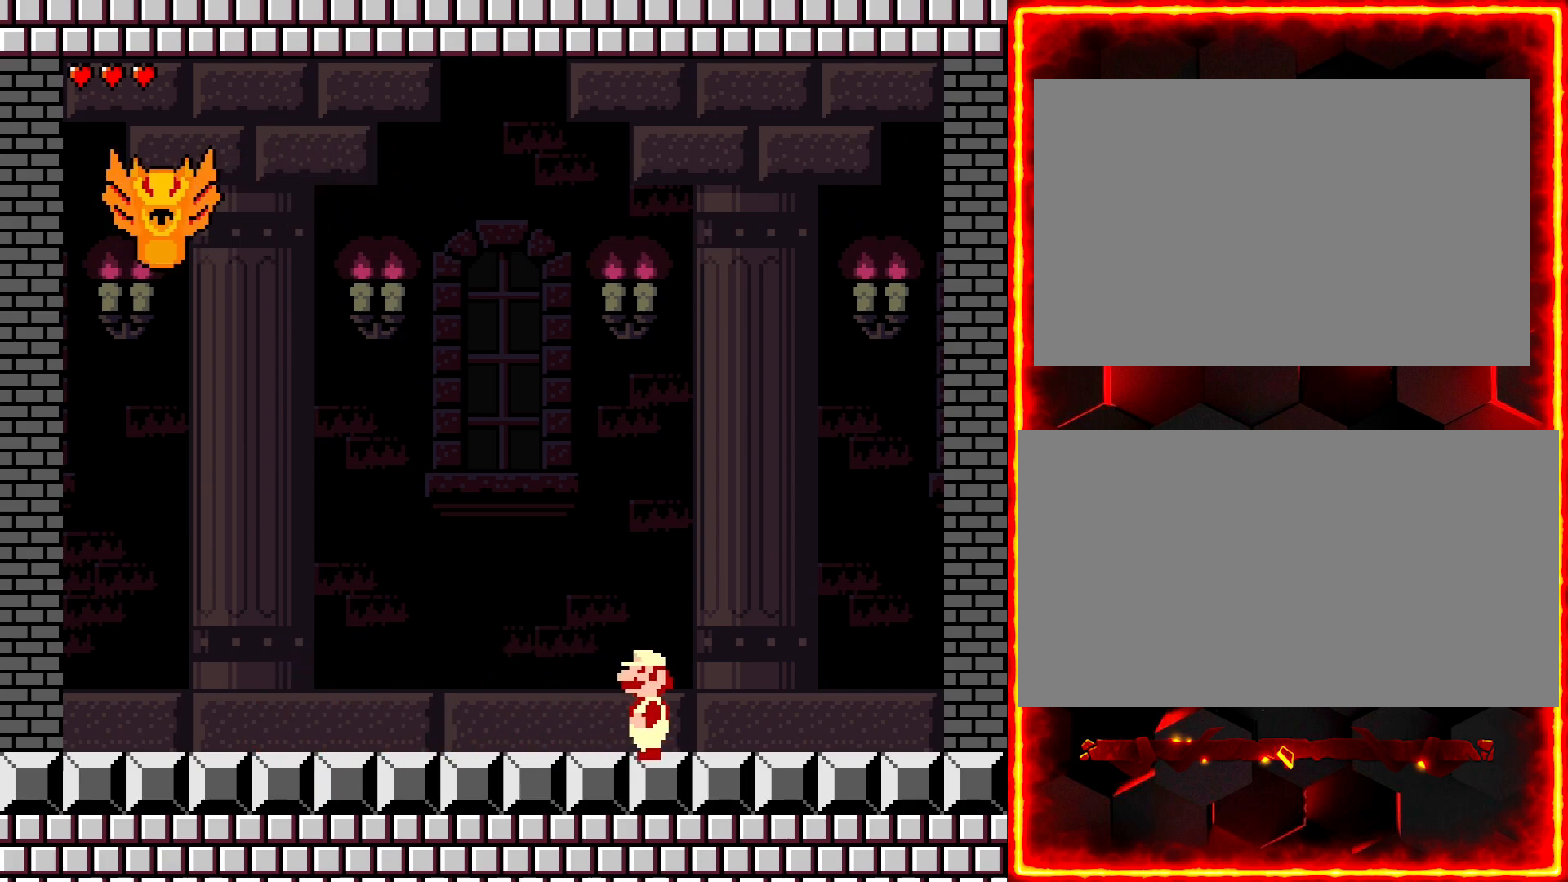
{"buttons": ["Y"], "events": [[83, "DPAD_RIGHT", "down"], [233, "DPAD_RIGHT", "up"]]}
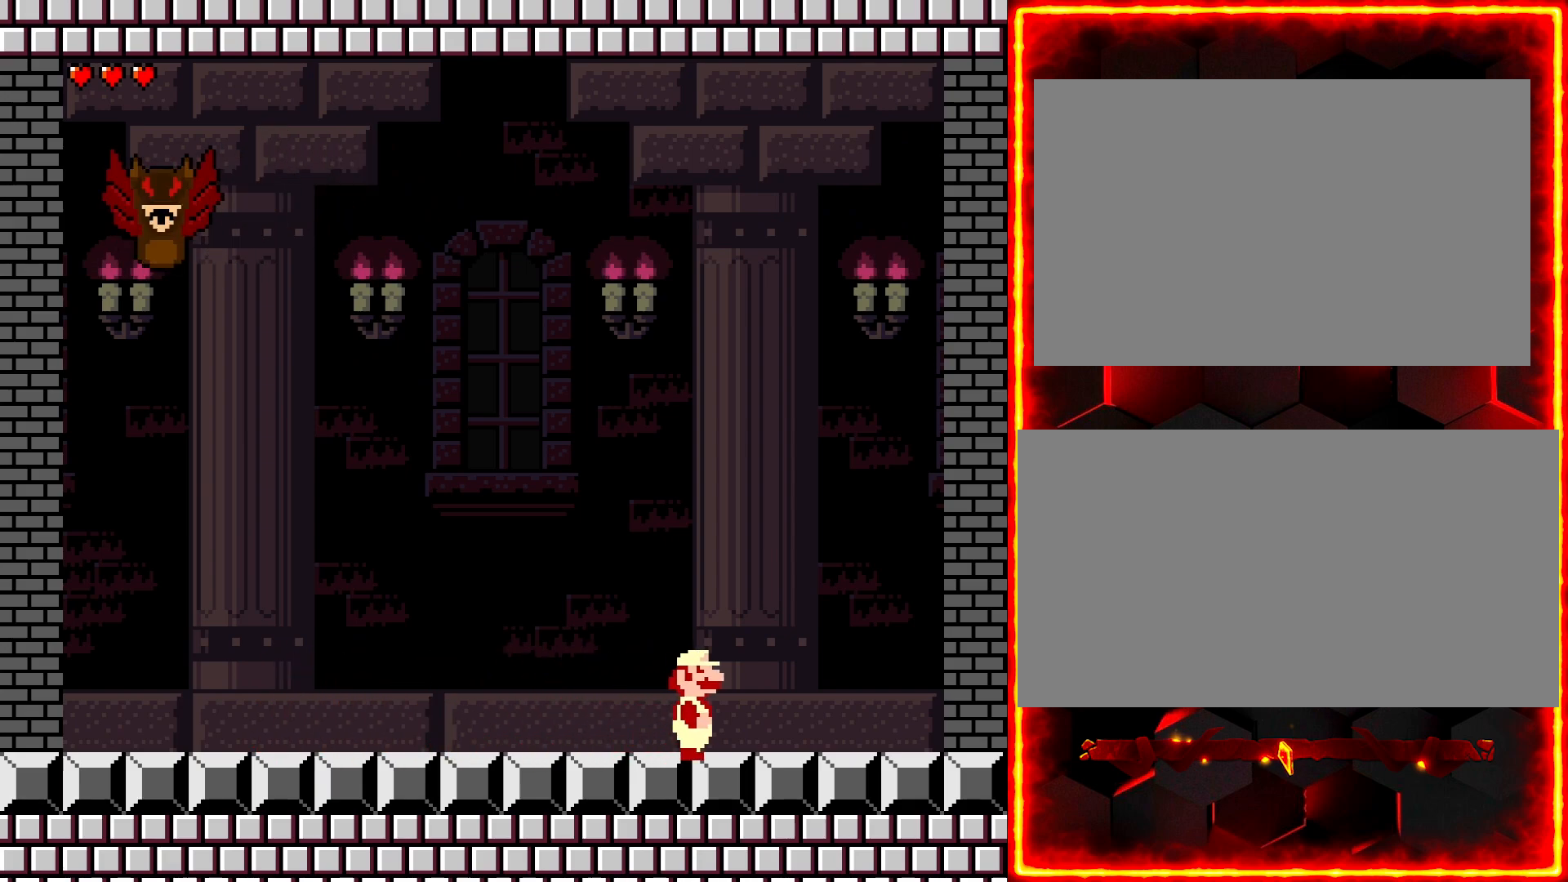
{"buttons": ["Y"], "events": []}
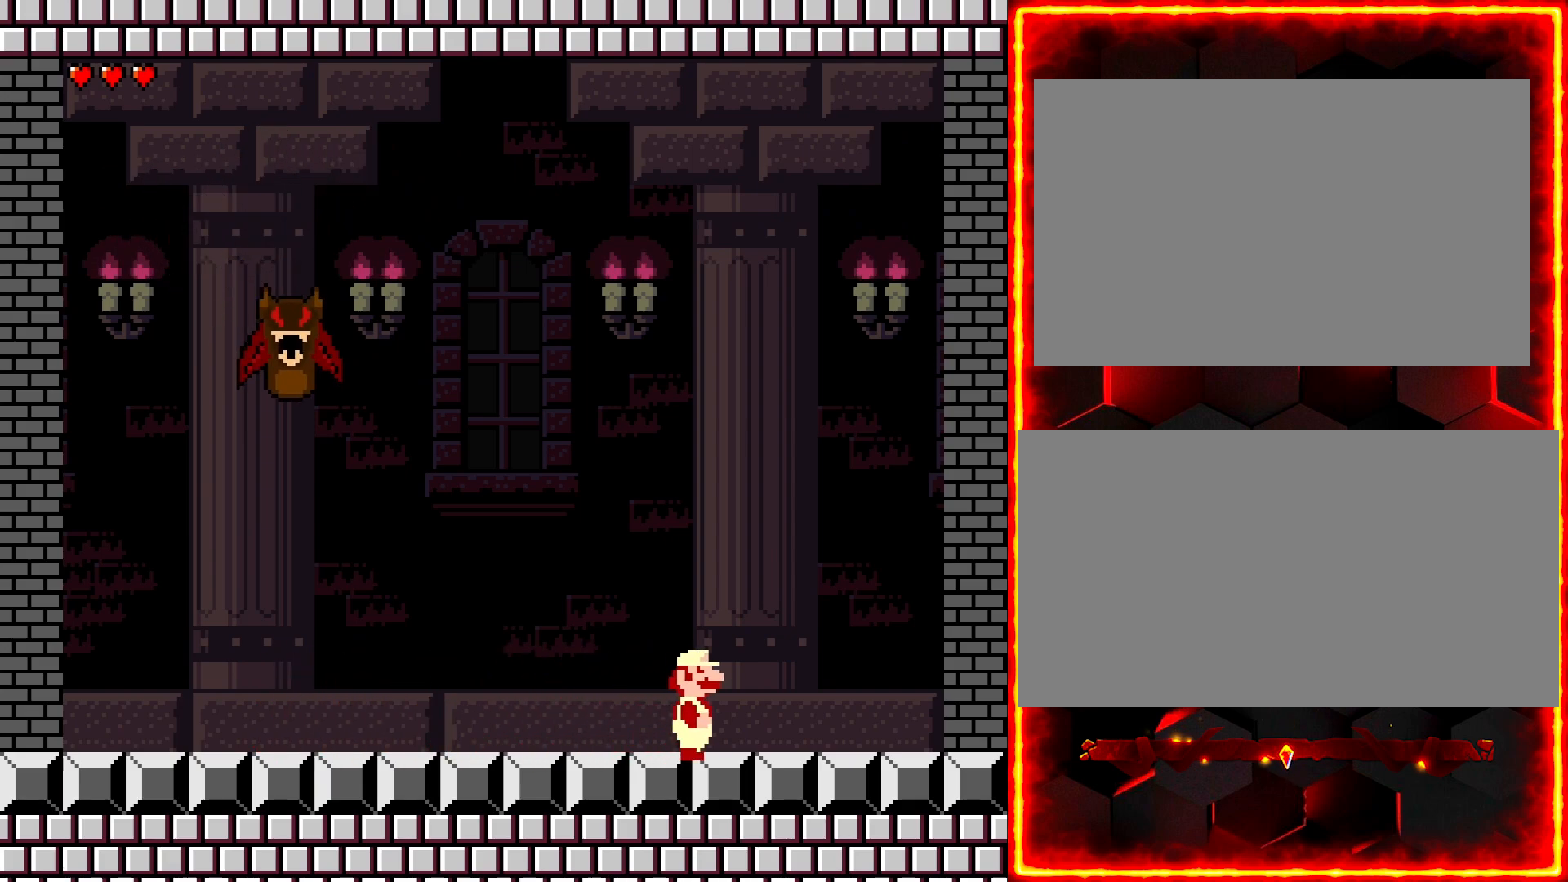
{"buttons": ["Y"], "events": []}
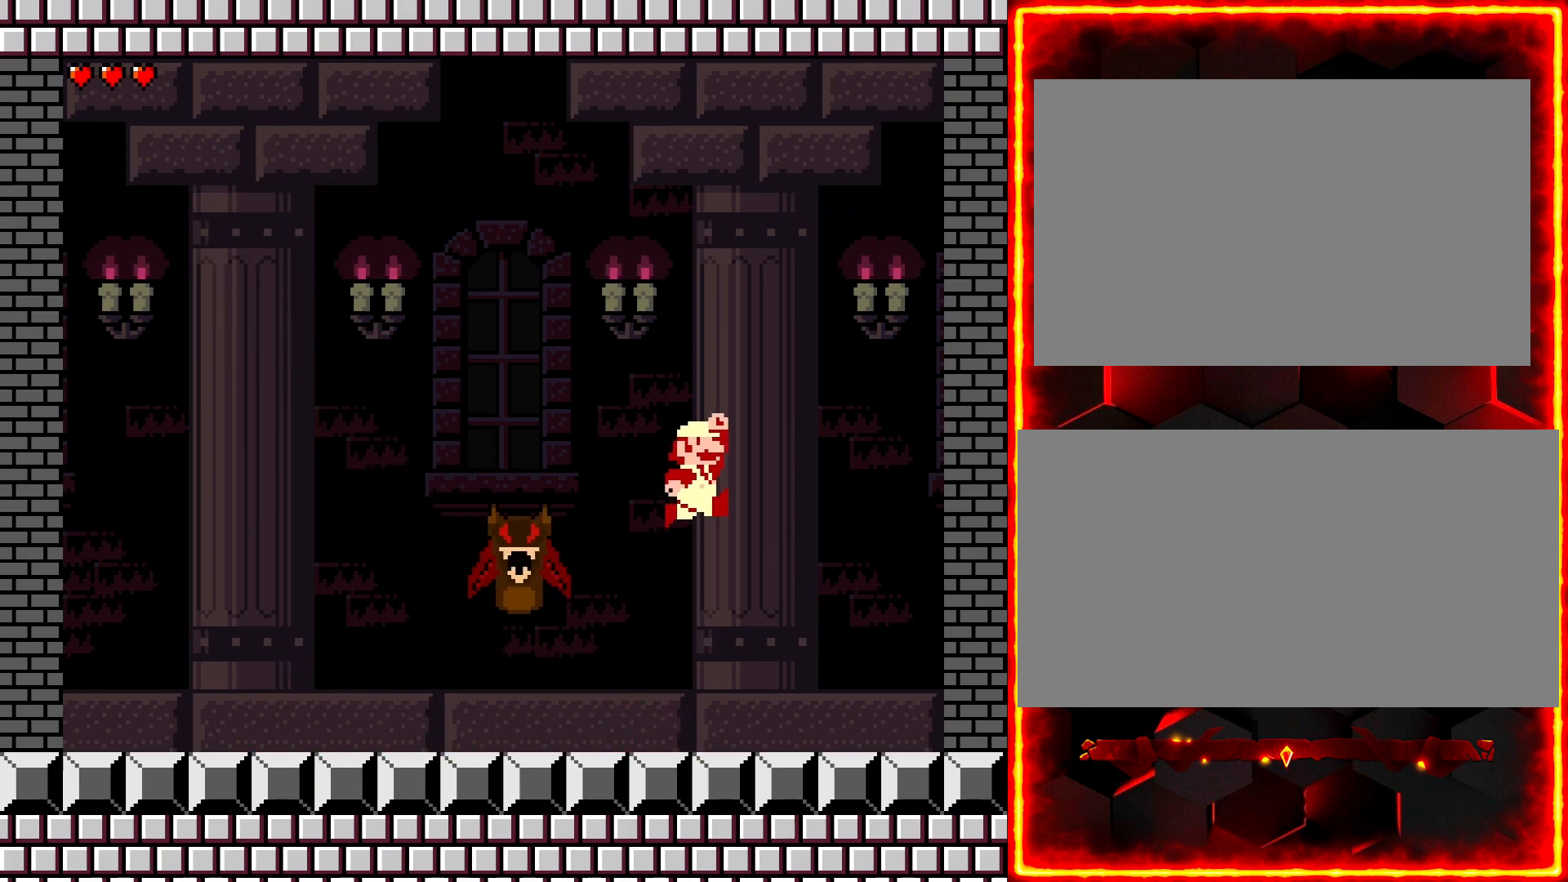
{"buttons": ["Y", "DPAD_LEFT"], "events": [[217, "DPAD_LEFT", "down"]]}
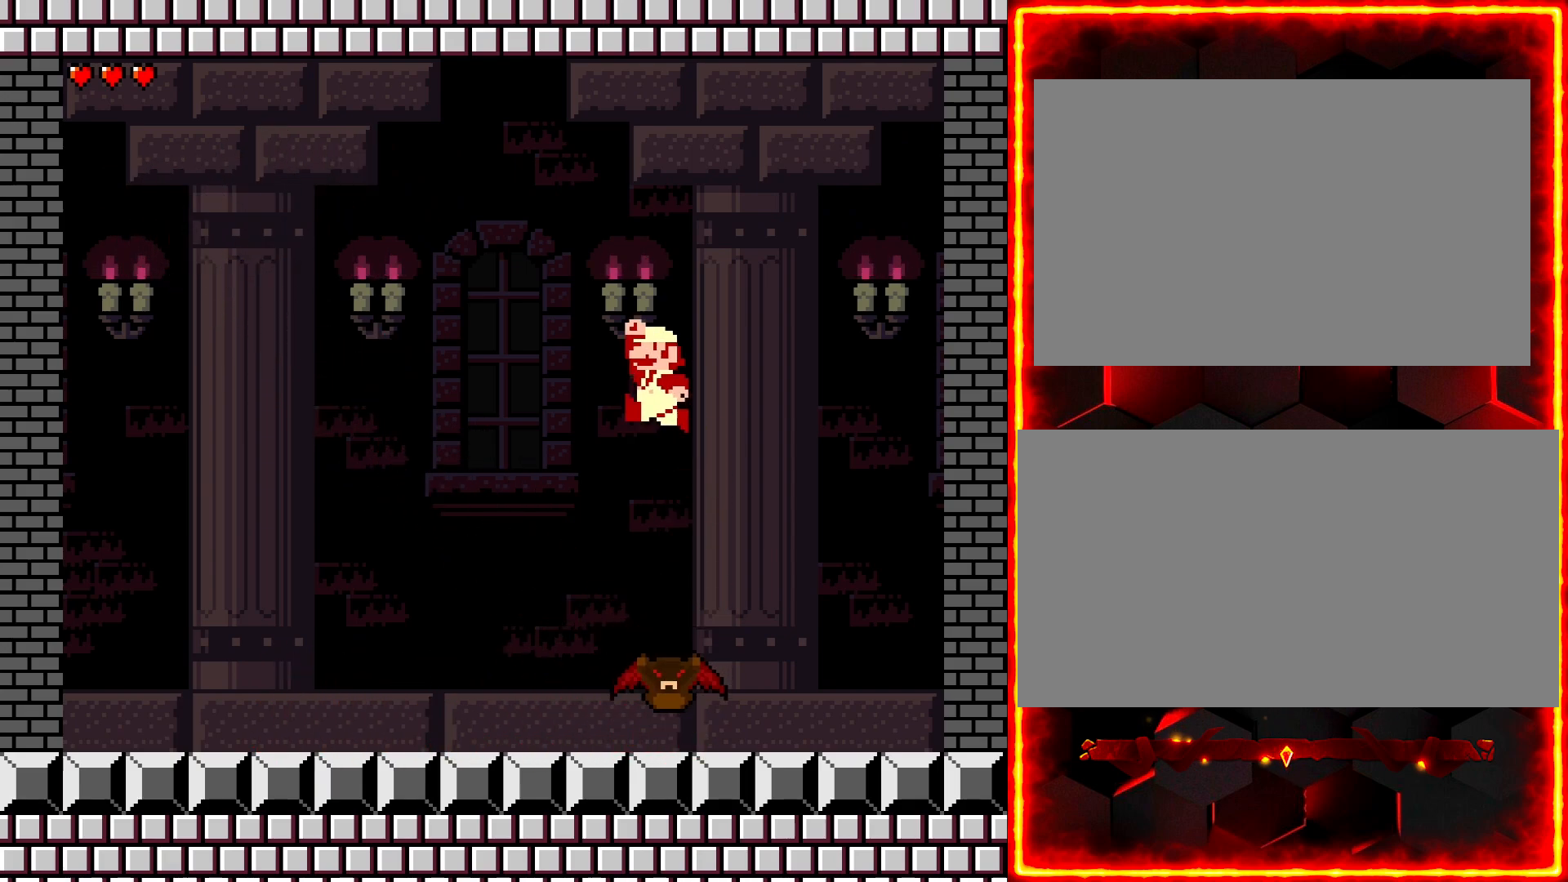
{"buttons": ["Y", "DPAD_LEFT"], "events": []}
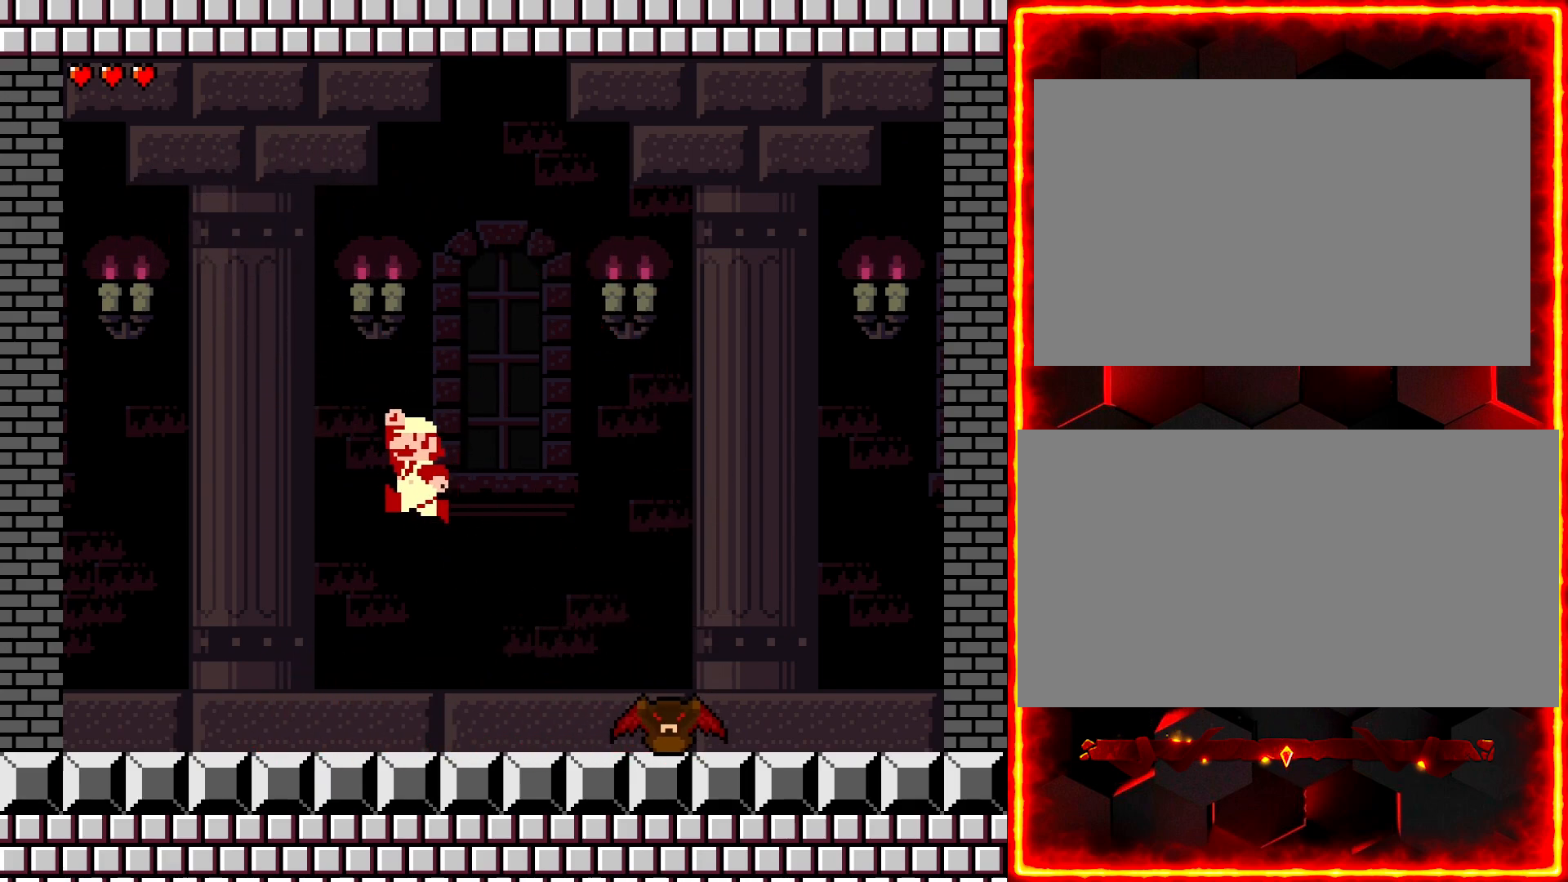
{"buttons": ["Y", "DPAD_RIGHT"], "events": [[150, "DPAD_LEFT", "up"], [300, "DPAD_RIGHT", "down"]]}
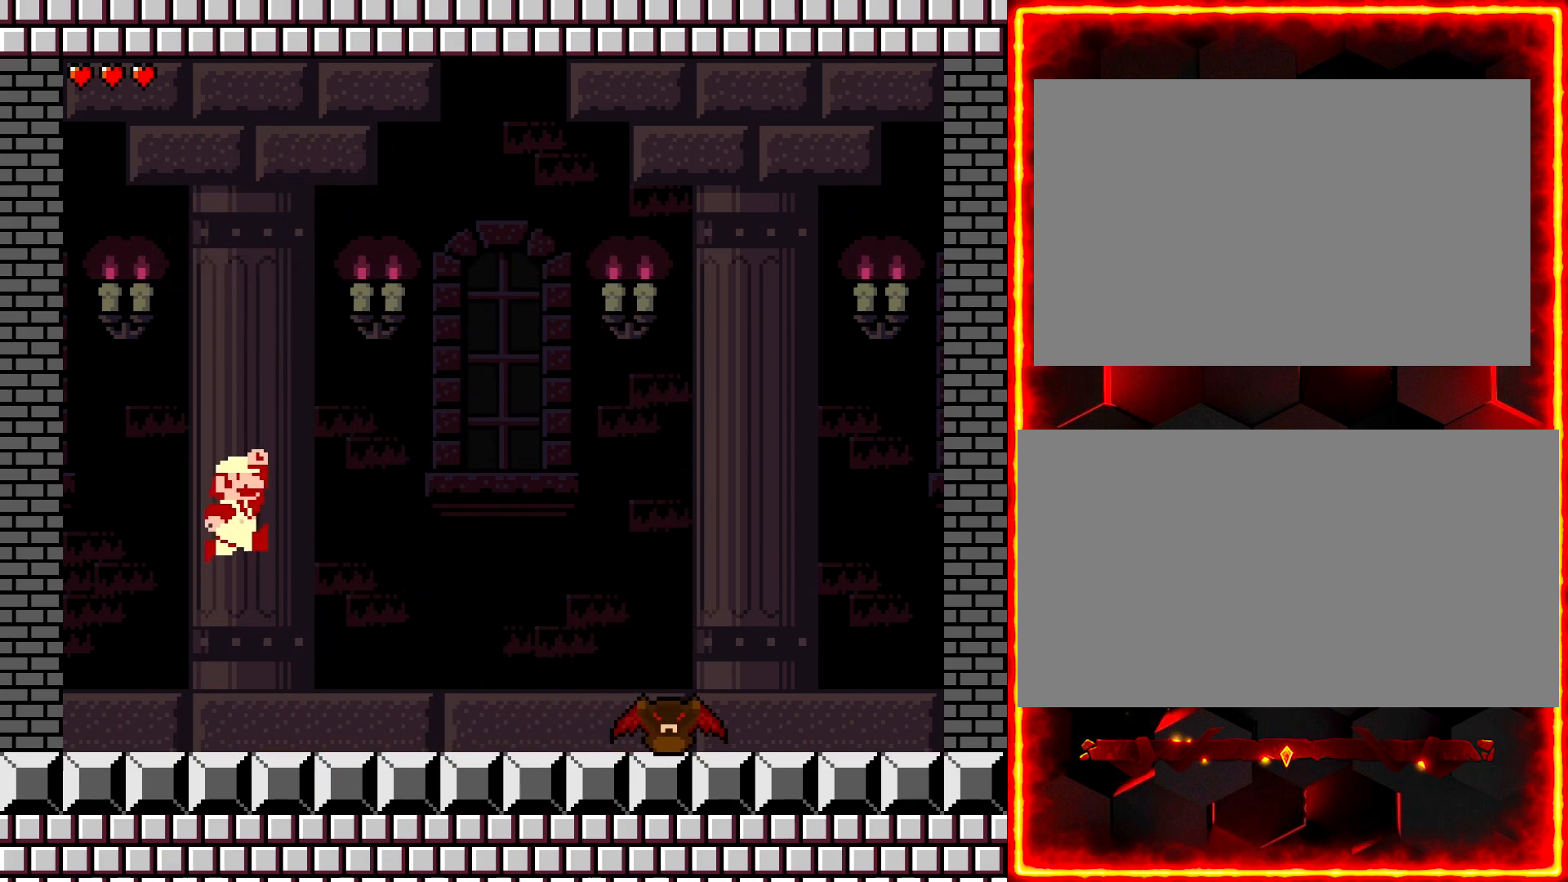
{"buttons": ["Y"], "events": [[233, "Y", "up"], [267, "DPAD_RIGHT", "up"], [317, "Y", "down"]]}
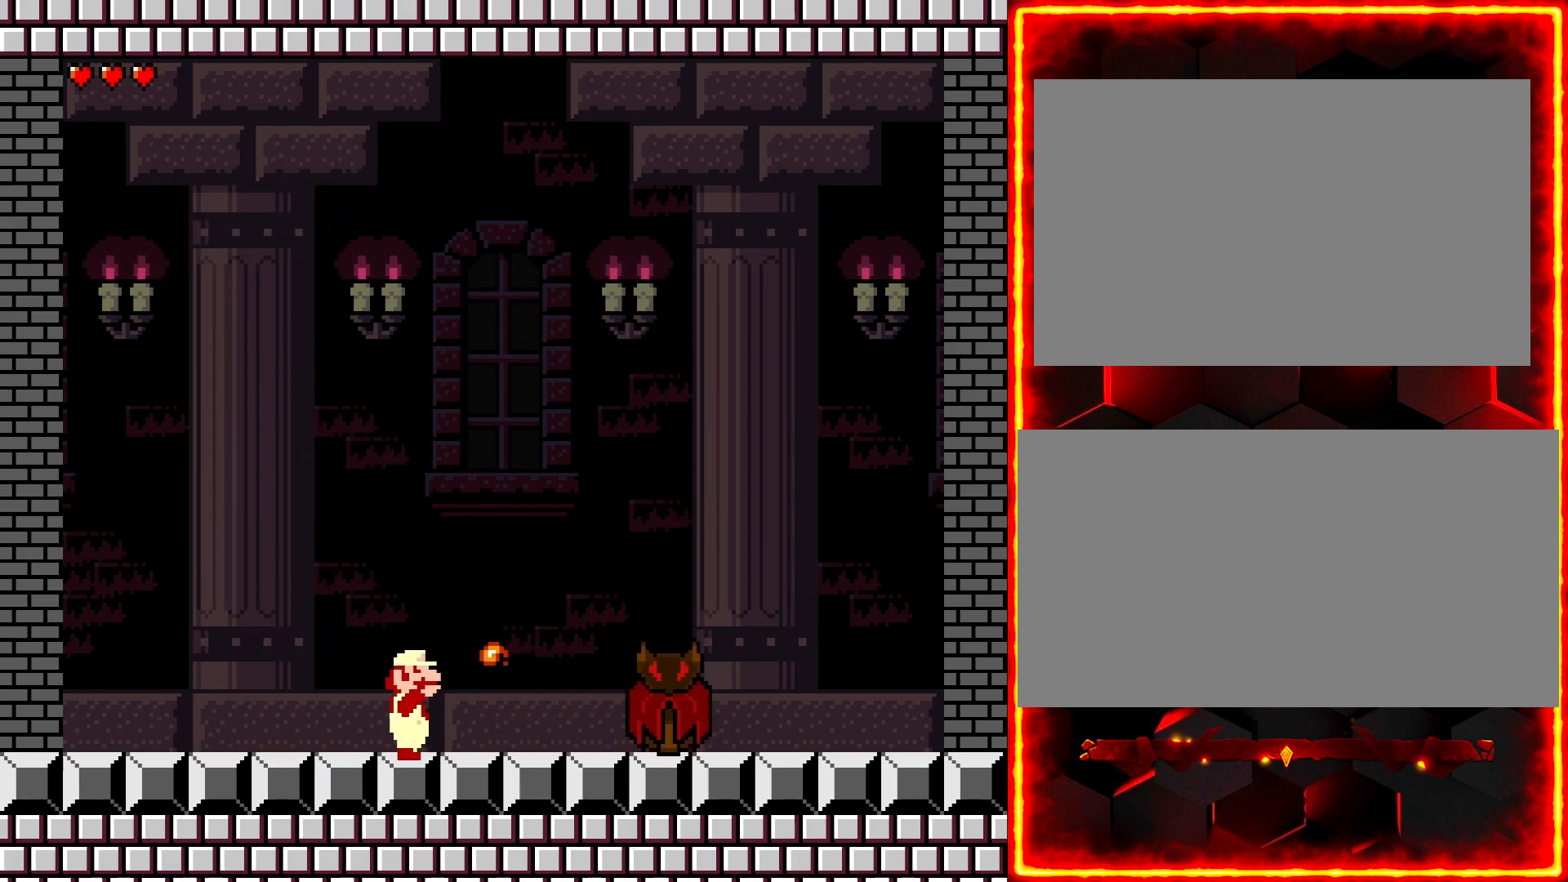
{"buttons": ["Y"], "events": [[33, "DPAD_LEFT", "down"], [283, "Y", "up"], [317, "DPAD_LEFT", "up"], [383, "DPAD_RIGHT", "down"], [467, "Y", "down"], [500, "DPAD_RIGHT", "up"]]}
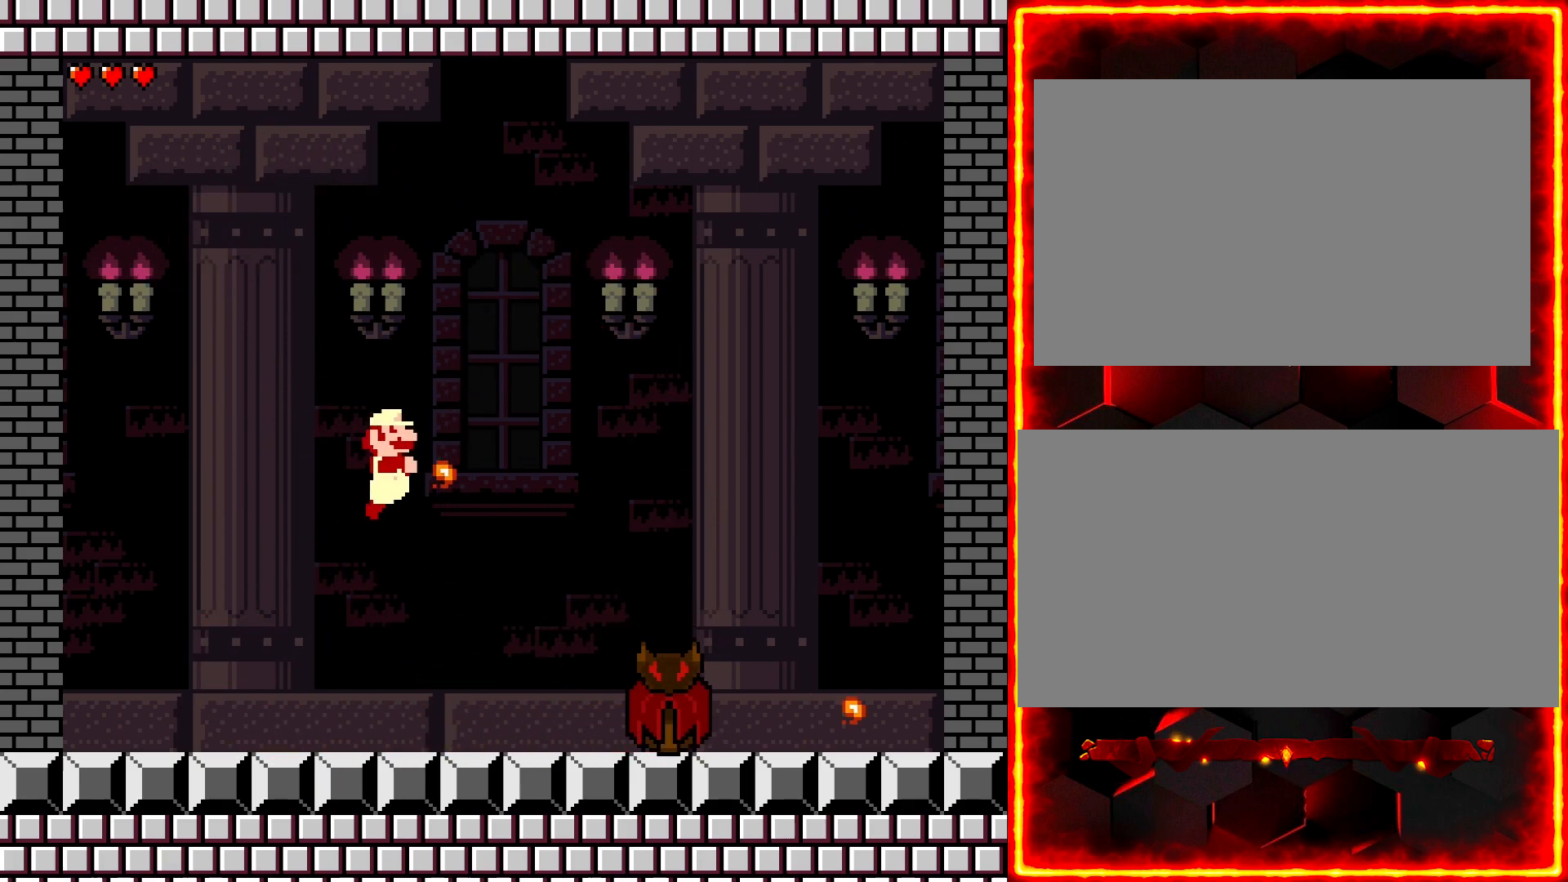
{"buttons": ["Y", "DPAD_LEFT"], "events": [[150, "DPAD_LEFT", "down"]]}
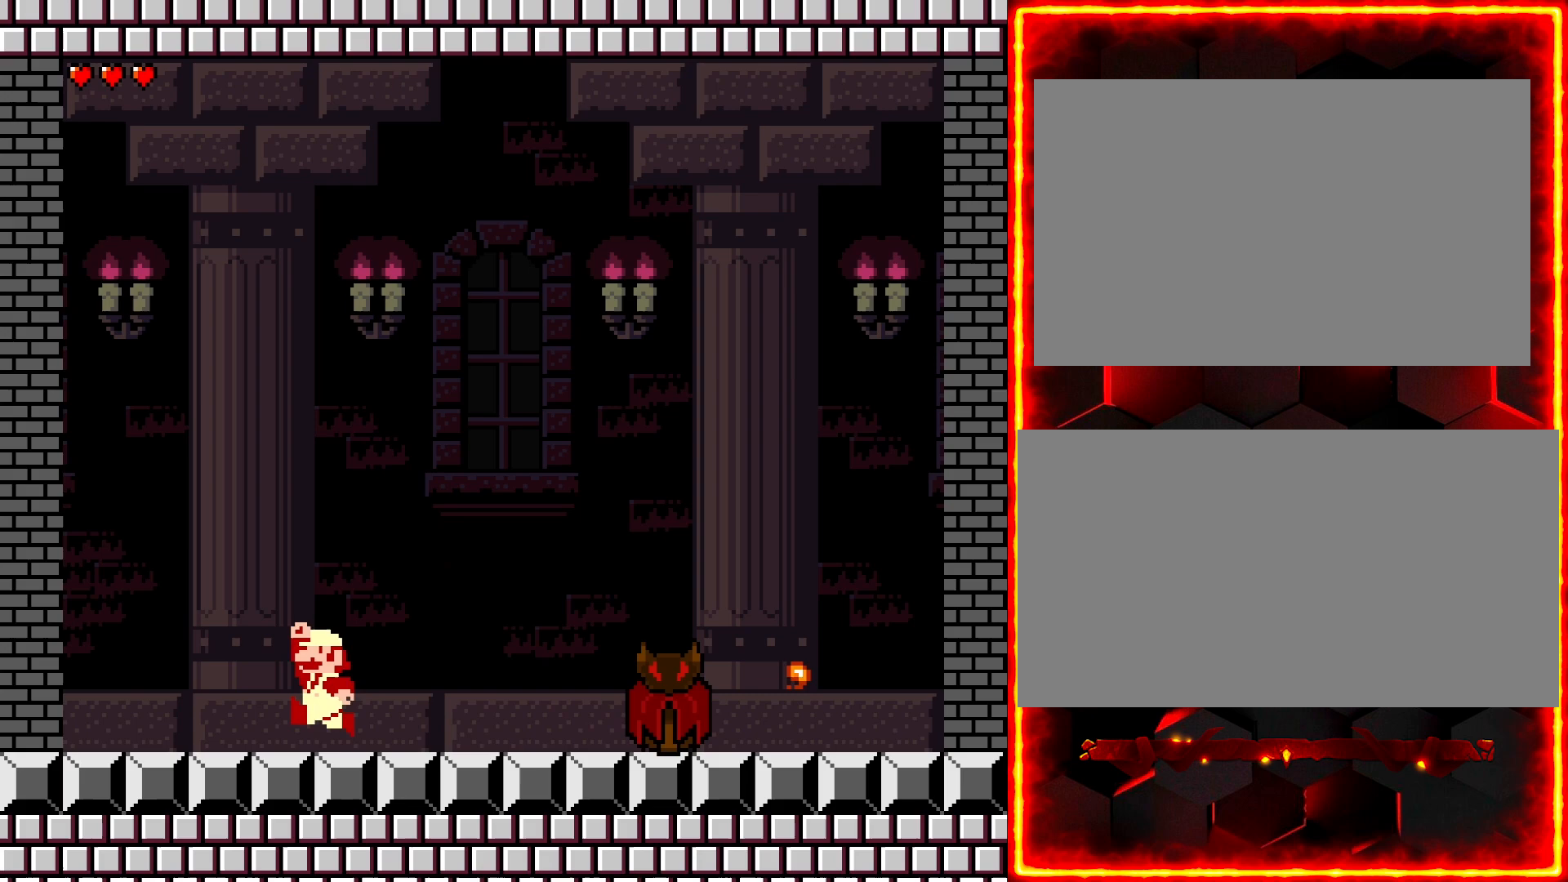
{"buttons": ["Y"], "events": [[167, "DPAD_LEFT", "up"], [300, "DPAD_RIGHT", "down"], [300, "Y", "up"], [417, "Y", "down"], [450, "DPAD_RIGHT", "up"]]}